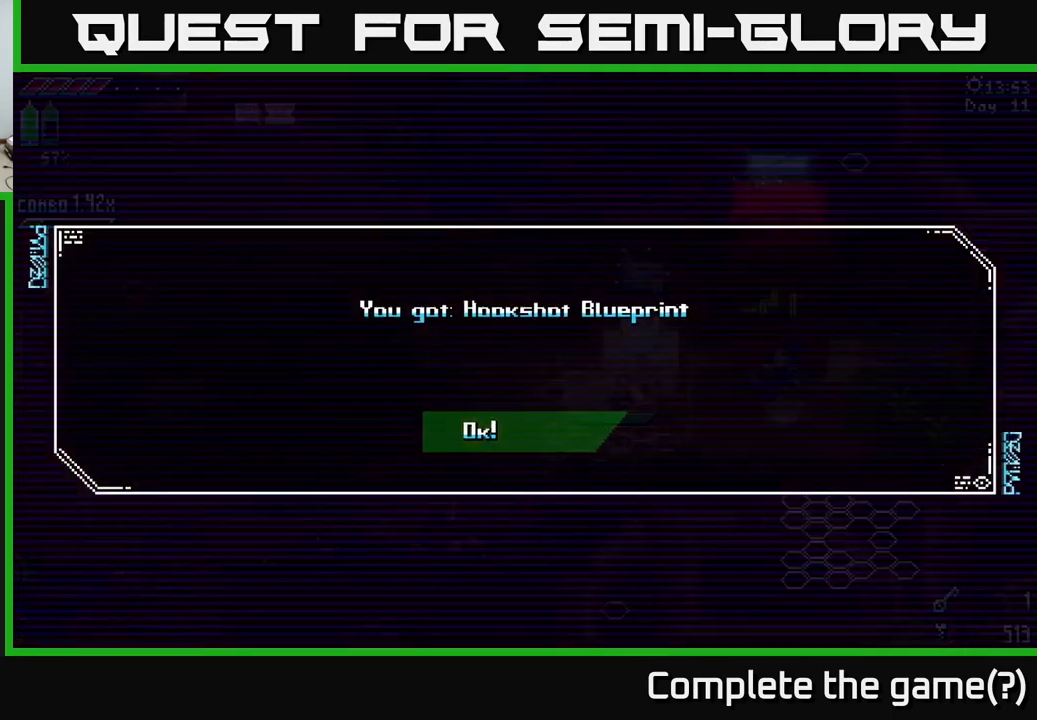
Gameplay with a controller (Xbox layout); each line is a JSON object with the inputs held at the frame after it. "events" lists button and stick changes between this image and that frame as [ms after this image, input, new state], when the widget could be followed in between.
{"buttons": [], "left_stick": "center", "right_stick": "center", "events": []}
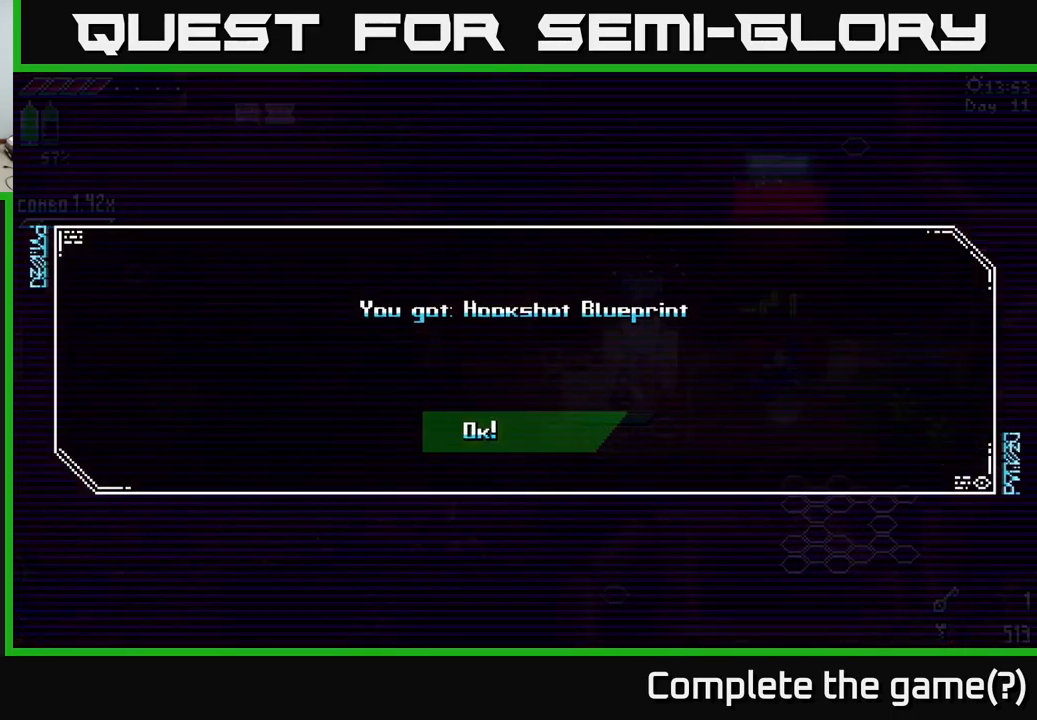
{"buttons": ["A"], "left_stick": "center", "right_stick": "center", "events": [[416, "A", "down"]]}
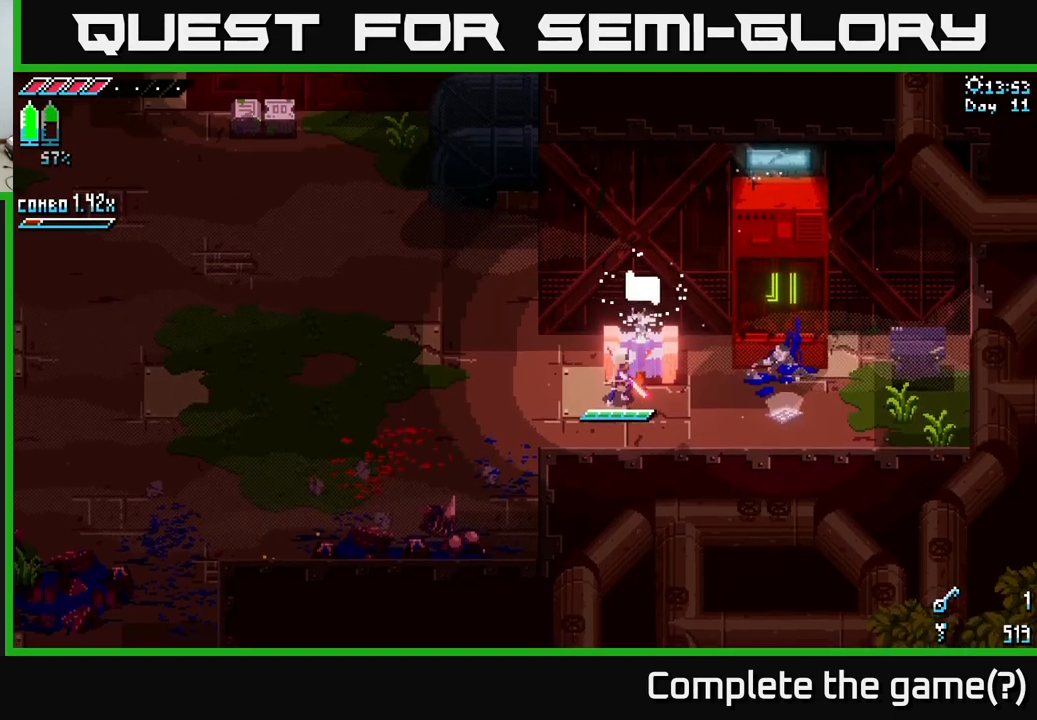
{"buttons": [], "left_stick": "down-right", "right_stick": "center", "events": [[66, "A", "up"], [333, "left_stick", "right"], [383, "left_stick", "down-right"]]}
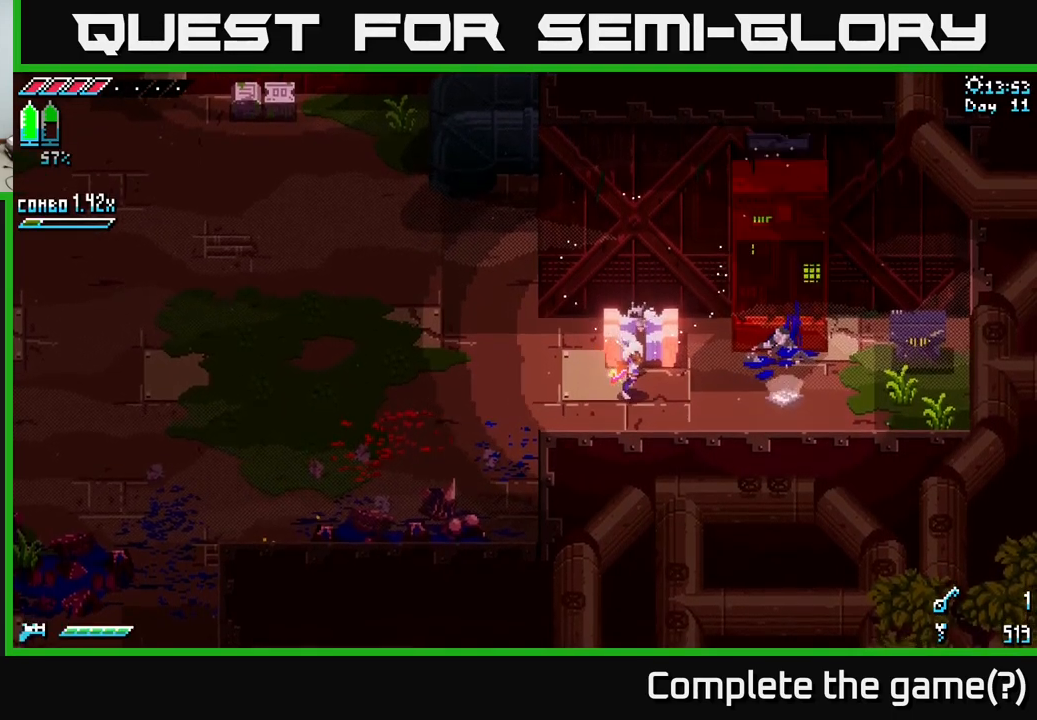
{"buttons": ["X"], "left_stick": "right", "right_stick": "center", "events": [[83, "X", "down"], [150, "left_stick", "center"], [283, "left_stick", "right"]]}
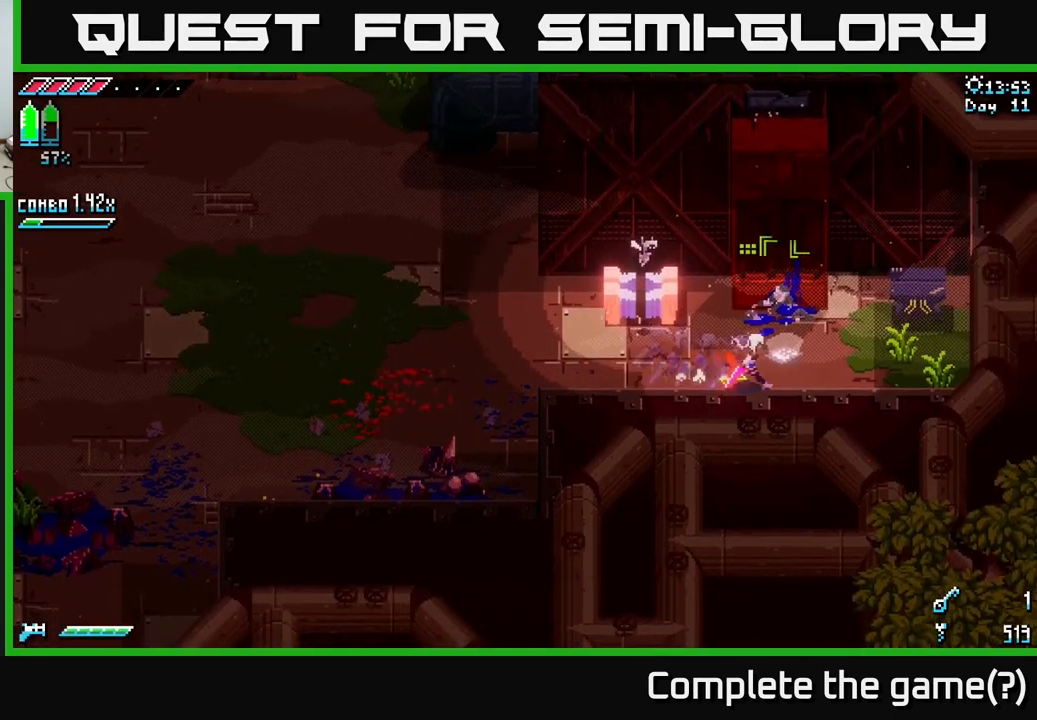
{"buttons": ["X"], "left_stick": "up-right", "right_stick": "center", "events": [[383, "left_stick", "up-right"]]}
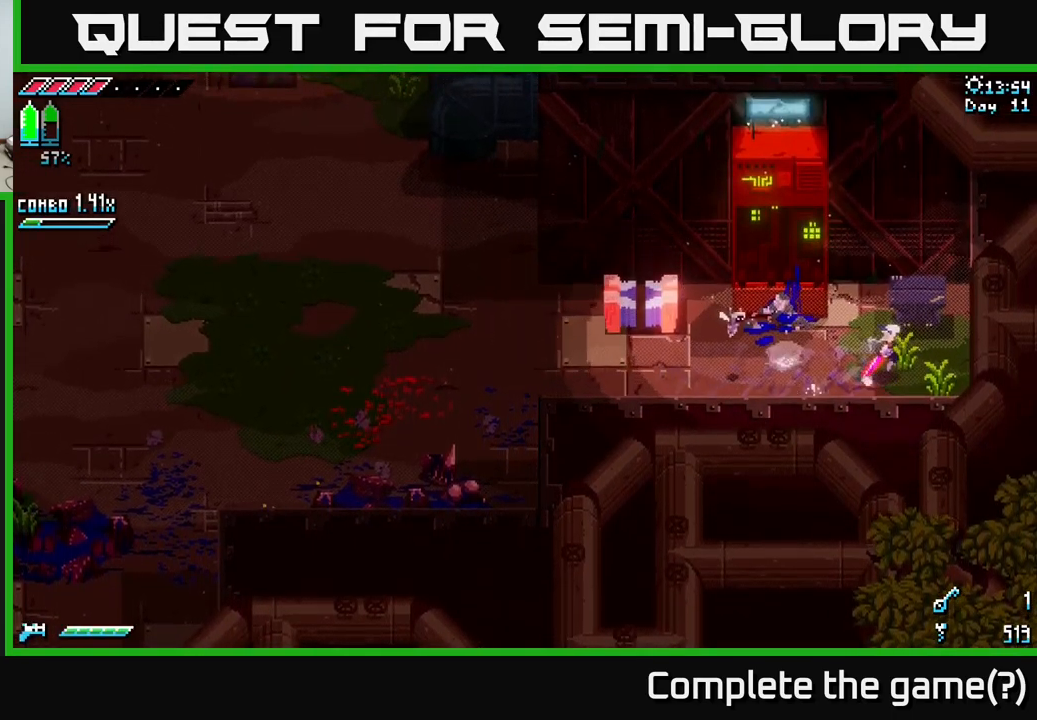
{"buttons": [], "left_stick": "center", "right_stick": "center", "events": [[166, "X", "up"], [283, "Y", "down"], [283, "left_stick", "center"], [366, "Y", "up"]]}
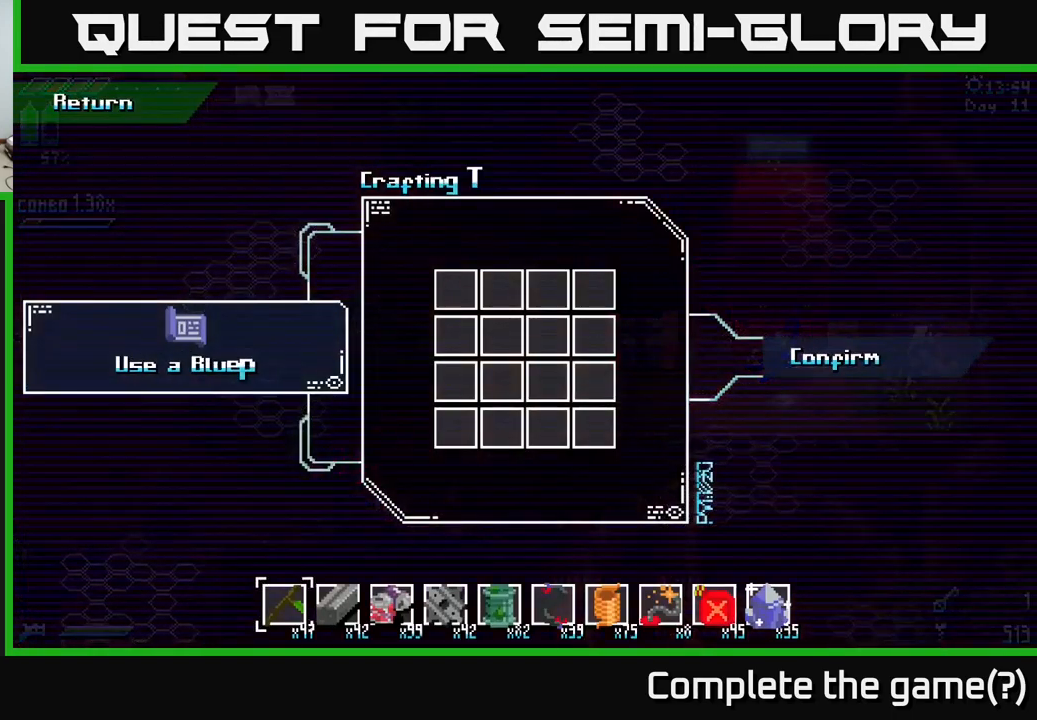
{"buttons": [], "left_stick": "center", "right_stick": "center", "events": []}
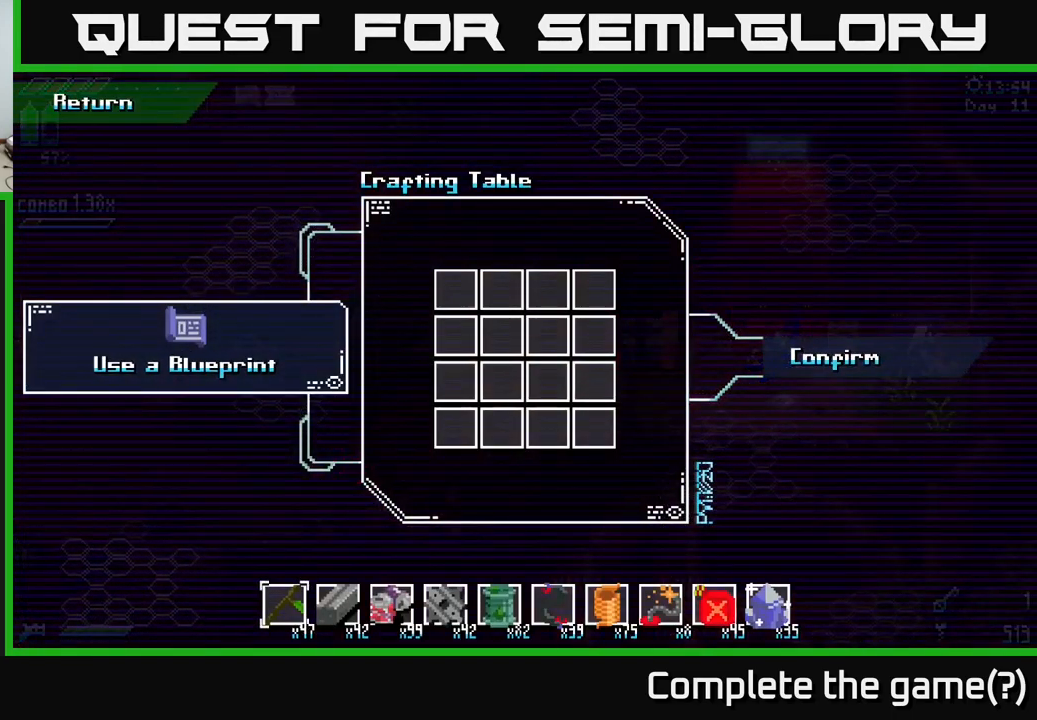
{"buttons": [], "left_stick": "center", "right_stick": "center", "events": [[350, "left_stick", "right"], [483, "left_stick", "center"]]}
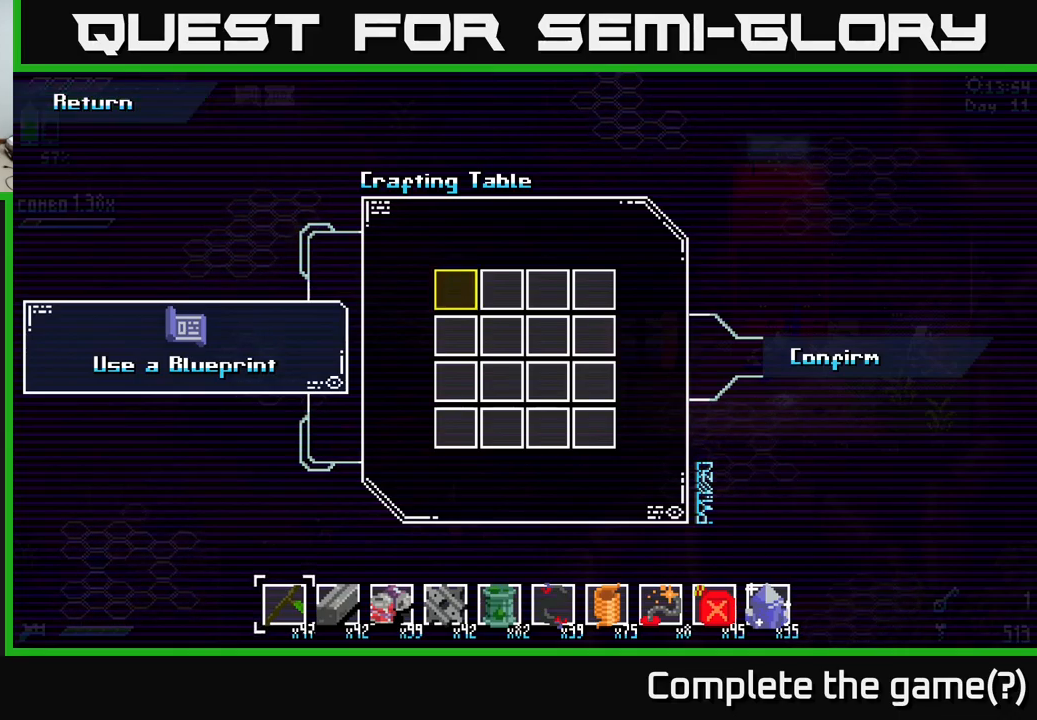
{"buttons": [], "left_stick": "down", "right_stick": "center", "events": [[167, "left_stick", "right"], [283, "left_stick", "center"], [500, "left_stick", "down"]]}
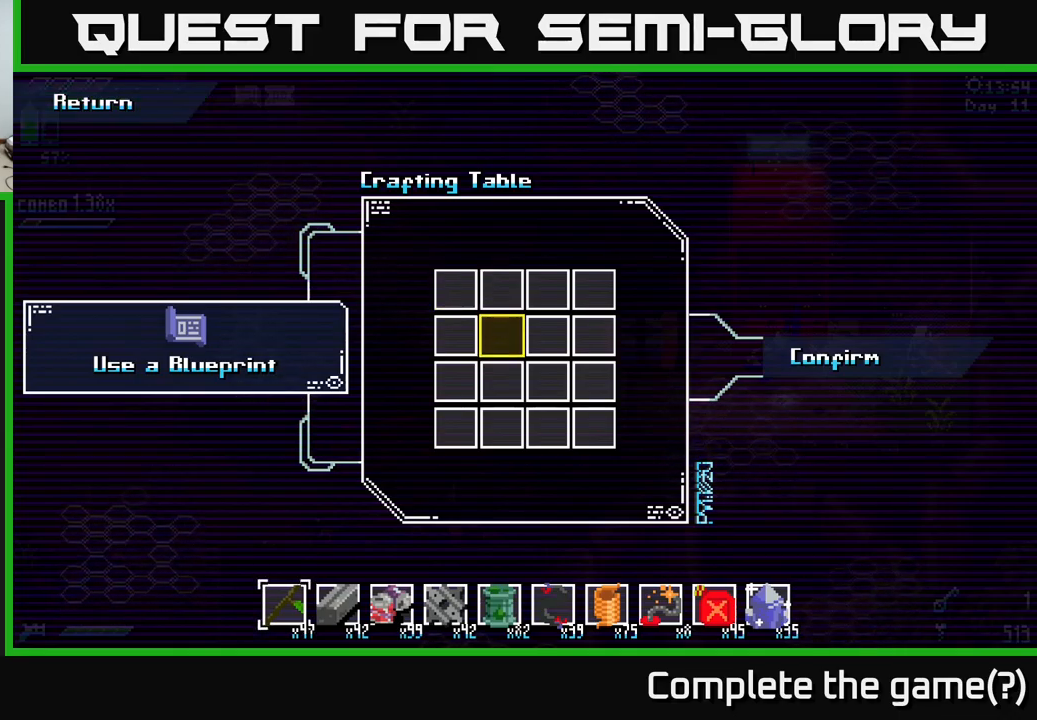
{"buttons": [], "left_stick": "center", "right_stick": "center", "events": [[200, "left_stick", "center"]]}
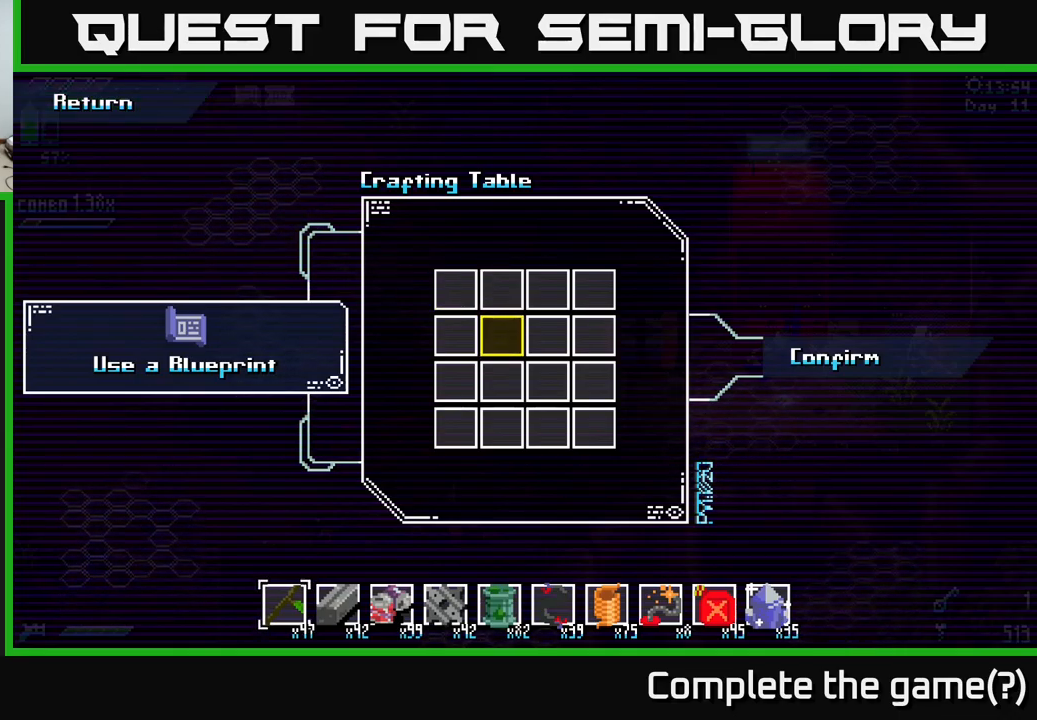
{"buttons": [], "left_stick": "center", "right_stick": "center", "events": [[233, "left_stick", "up"], [400, "left_stick", "center"]]}
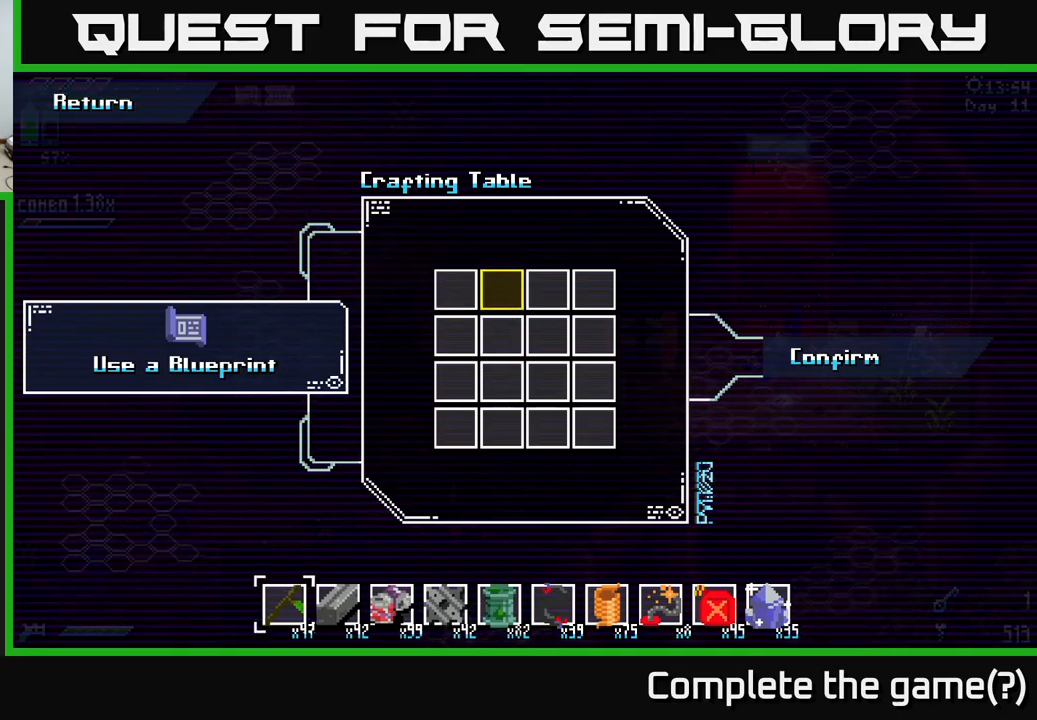
{"buttons": [], "left_stick": "center", "right_stick": "center", "events": [[83, "left_stick", "left"], [233, "left_stick", "center"], [350, "left_stick", "left"], [483, "left_stick", "center"]]}
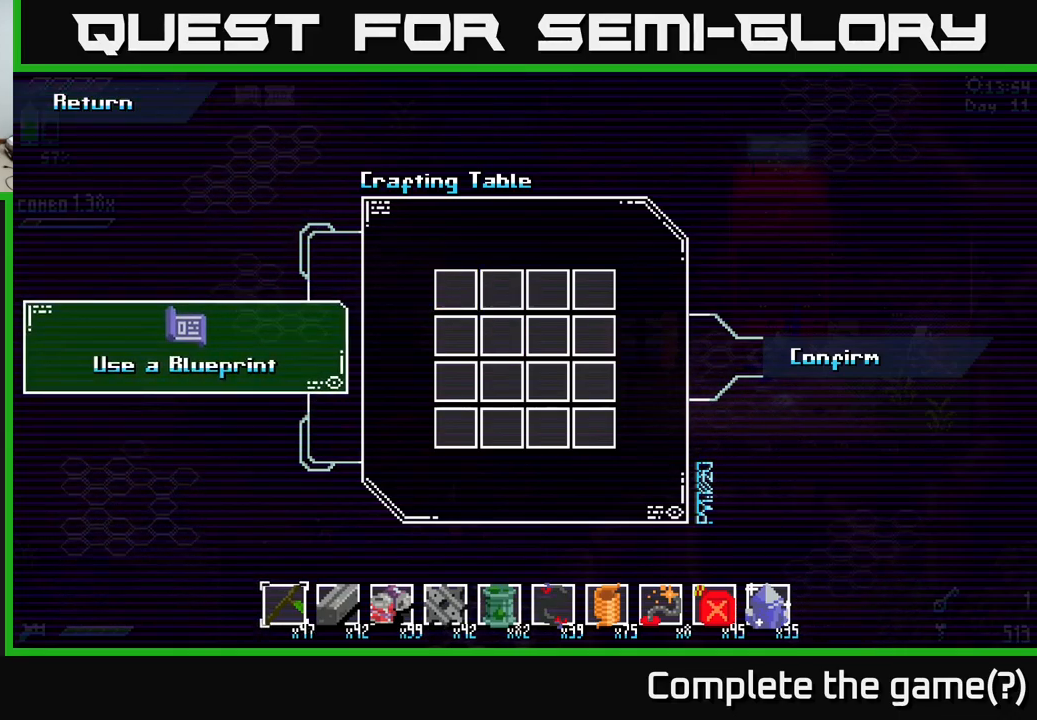
{"buttons": [], "left_stick": "center", "right_stick": "center", "events": [[167, "A", "down"], [367, "A", "up"]]}
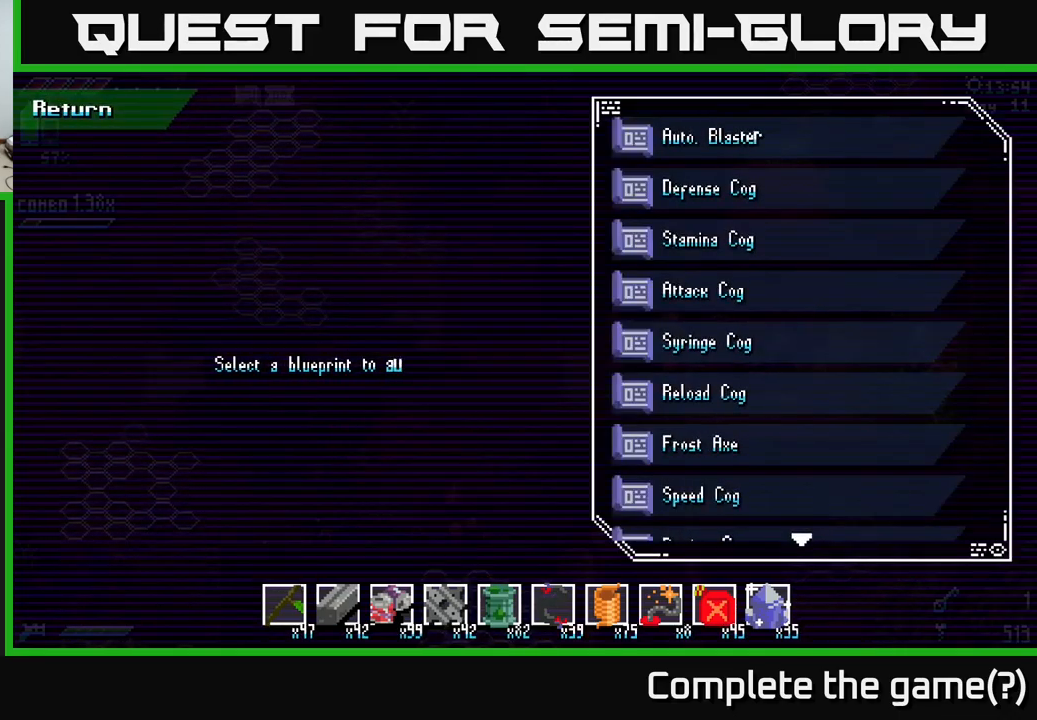
{"buttons": [], "left_stick": "down", "right_stick": "center", "events": [[300, "left_stick", "down"]]}
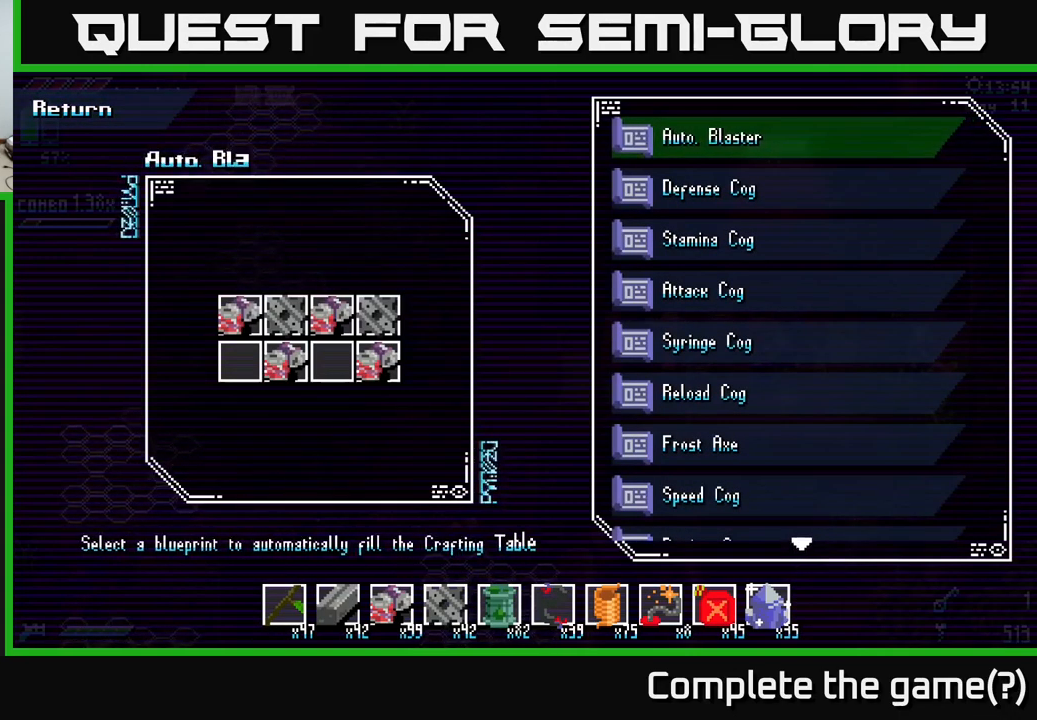
{"buttons": [], "left_stick": "down", "right_stick": "center", "events": [[250, "left_stick", "center"], [367, "left_stick", "down"]]}
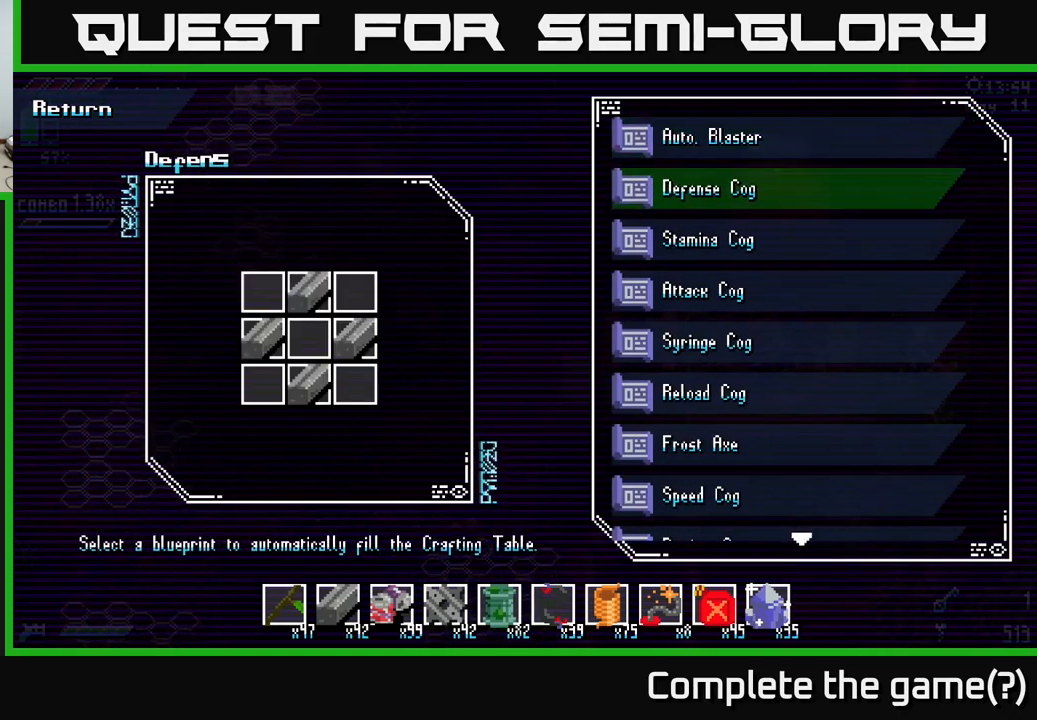
{"buttons": [], "left_stick": "down", "right_stick": "center", "events": [[33, "left_stick", "center"], [100, "left_stick", "down-left"], [217, "left_stick", "center"], [300, "left_stick", "down"], [417, "left_stick", "center"], [483, "left_stick", "down"]]}
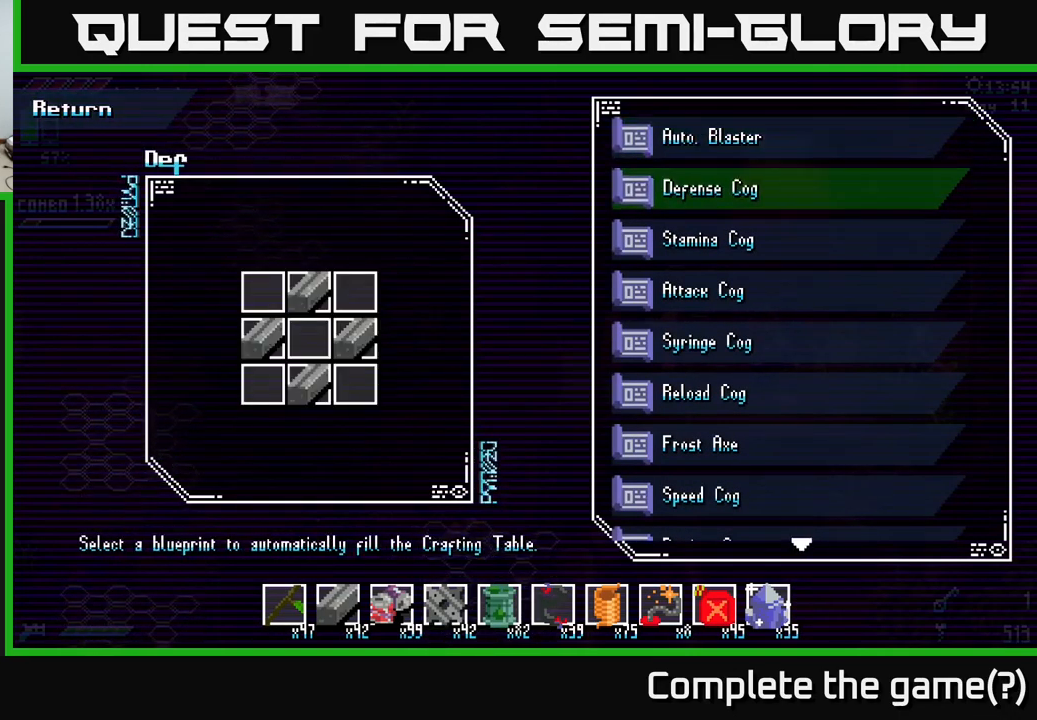
{"buttons": [], "left_stick": "down", "right_stick": "center", "events": [[50, "left_stick", "center"], [117, "left_stick", "down"], [200, "left_stick", "center"], [300, "left_stick", "down-left"], [383, "left_stick", "center"], [433, "left_stick", "down"]]}
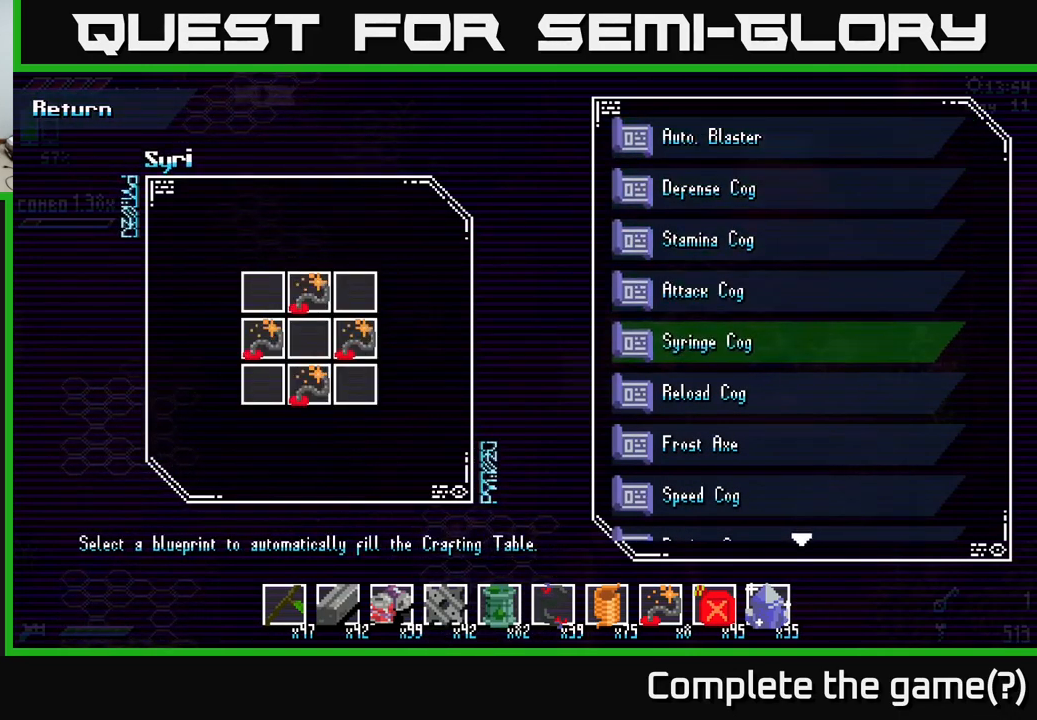
{"buttons": [], "left_stick": "center", "right_stick": "center", "events": [[33, "left_stick", "center"], [83, "left_stick", "down"], [200, "left_stick", "center"], [250, "left_stick", "down"], [317, "left_stick", "center"], [367, "left_stick", "down"], [467, "left_stick", "center"]]}
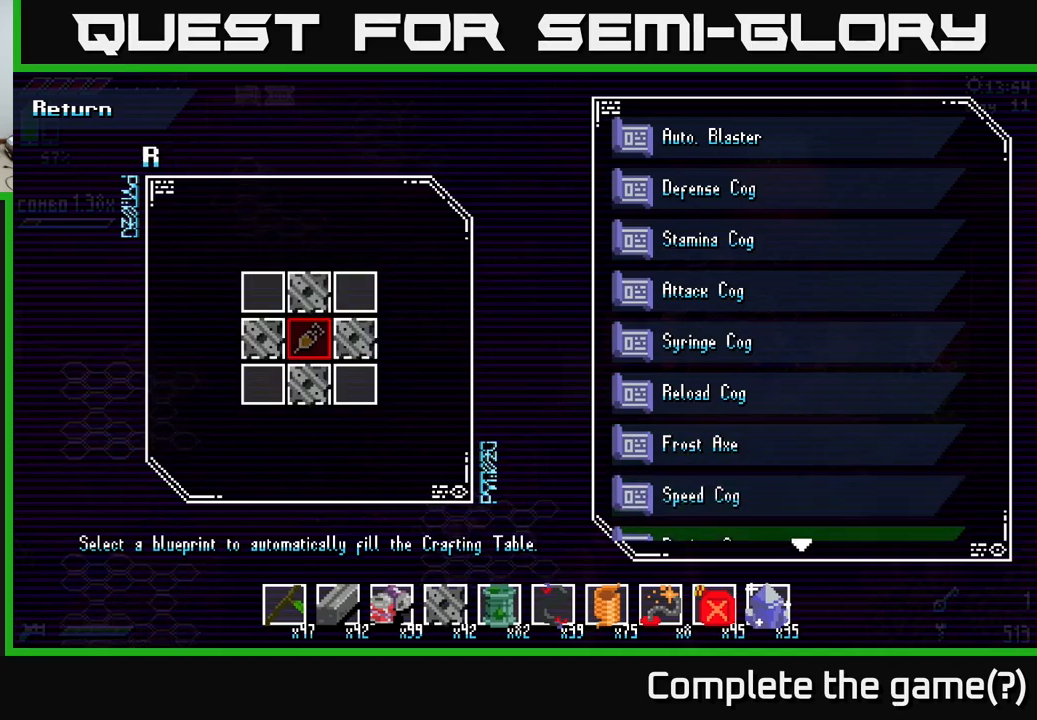
{"buttons": [], "left_stick": "center", "right_stick": "center", "events": [[50, "left_stick", "down"], [150, "left_stick", "center"], [200, "left_stick", "down"], [334, "left_stick", "center"]]}
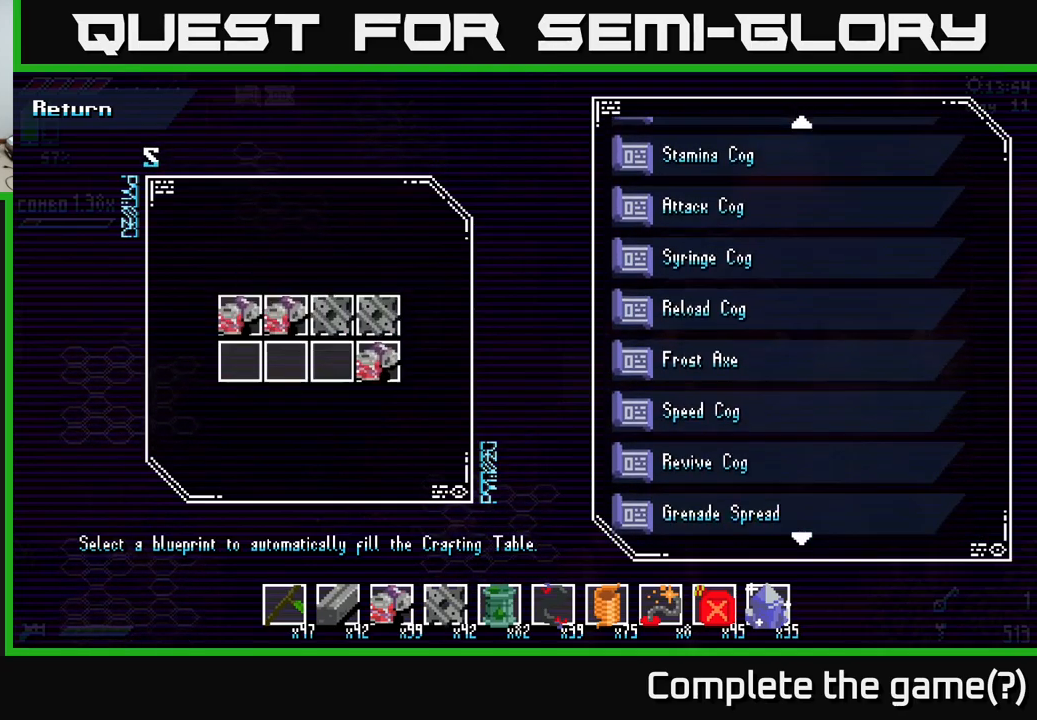
{"buttons": [], "left_stick": "center", "right_stick": "center", "events": [[17, "left_stick", "down"], [134, "left_stick", "center"], [317, "left_stick", "down"], [467, "left_stick", "center"]]}
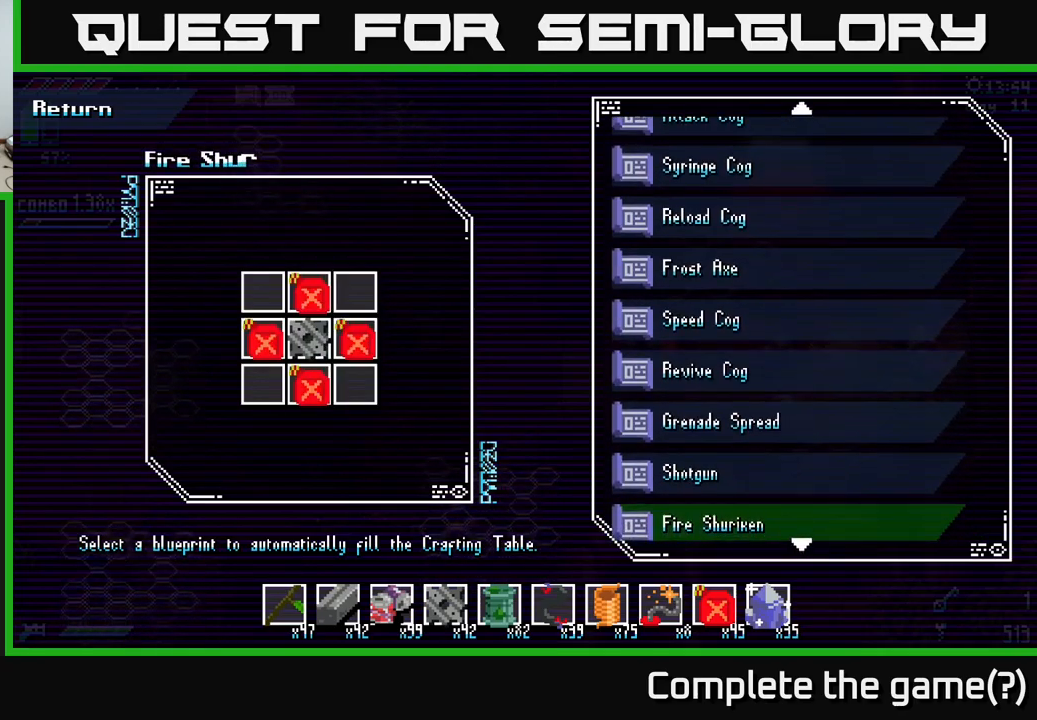
{"buttons": [], "left_stick": "down", "right_stick": "center", "events": [[67, "left_stick", "down"], [217, "left_stick", "center"], [384, "left_stick", "down"]]}
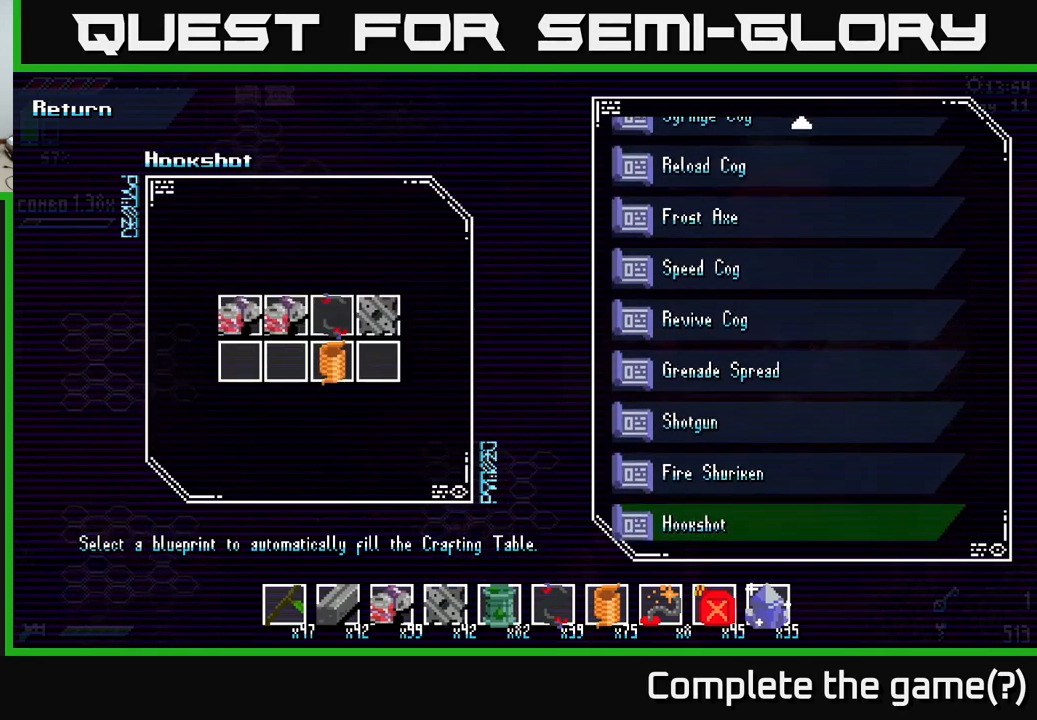
{"buttons": [], "left_stick": "center", "right_stick": "center", "events": [[34, "left_stick", "center"]]}
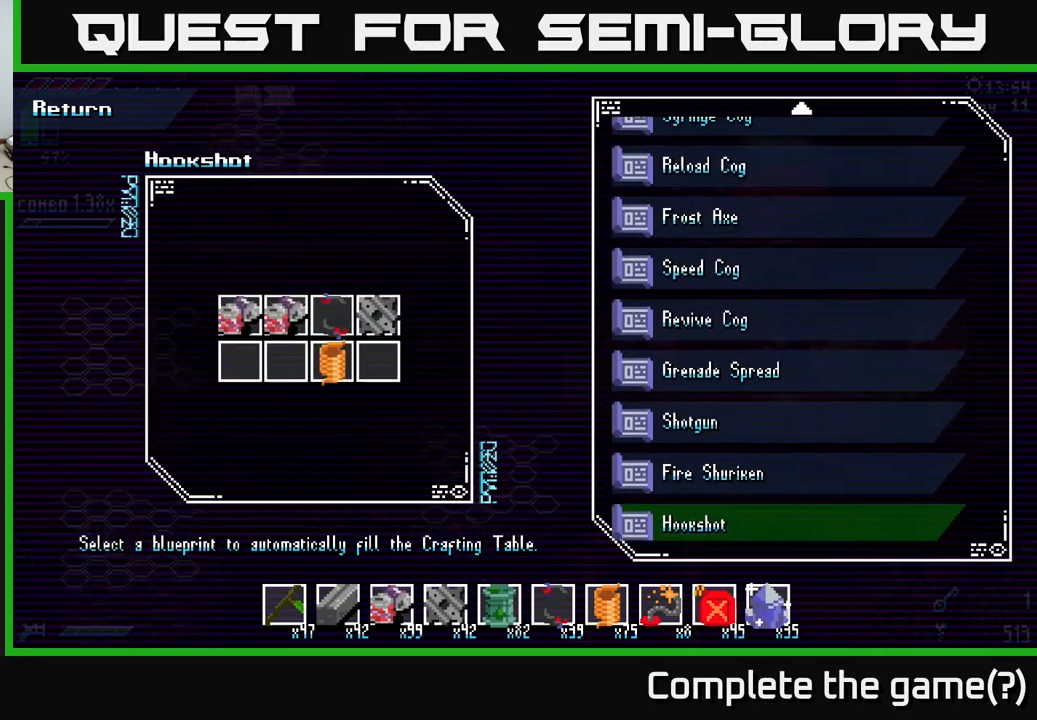
{"buttons": [], "left_stick": "center", "right_stick": "center", "events": []}
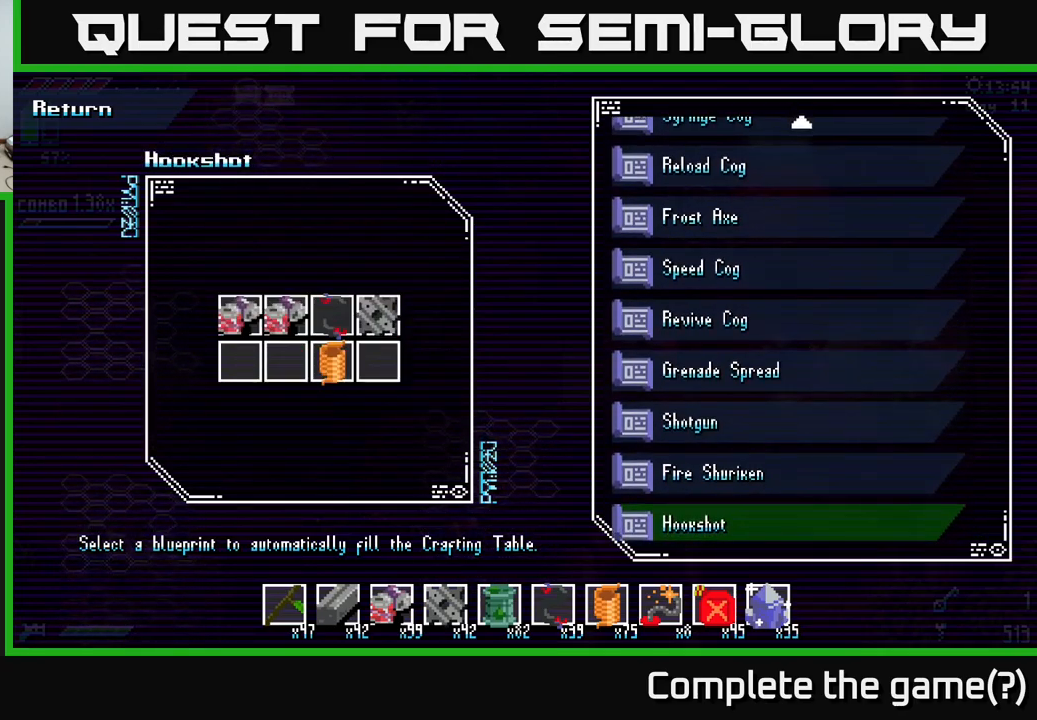
{"buttons": [], "left_stick": "center", "right_stick": "center", "events": []}
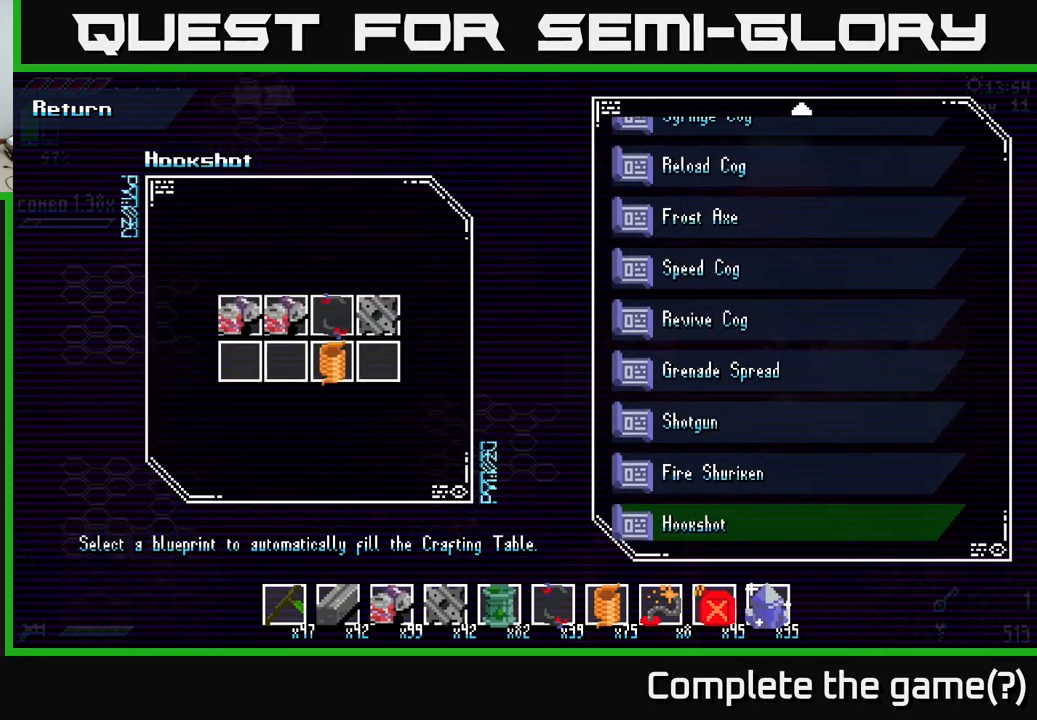
{"buttons": [], "left_stick": "center", "right_stick": "center", "events": []}
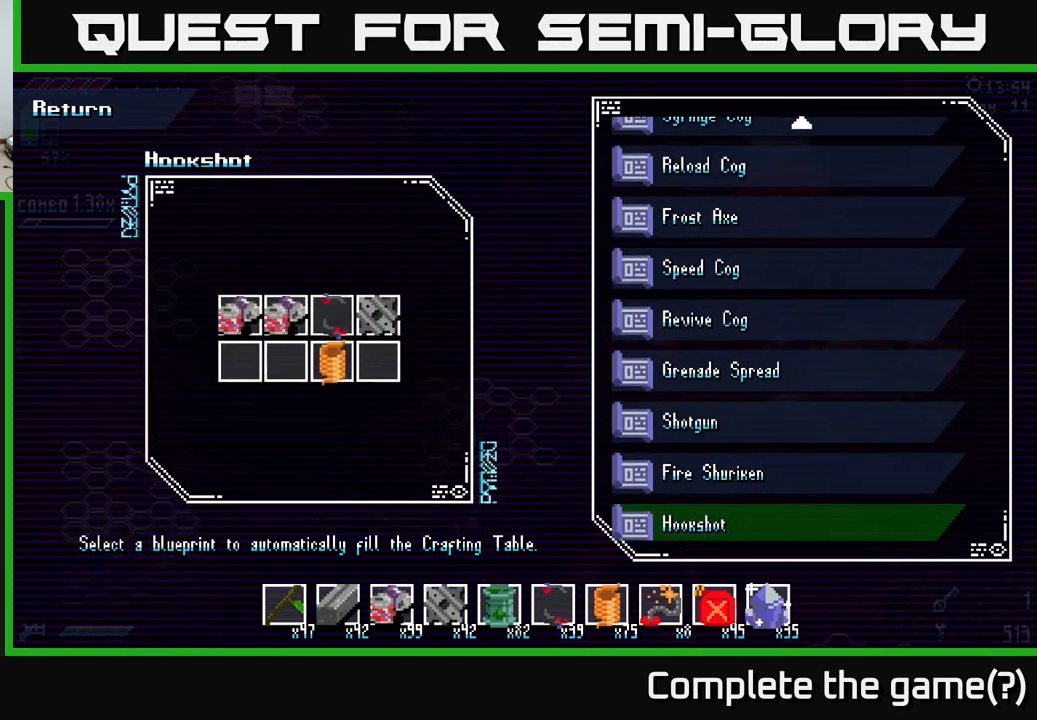
{"buttons": [], "left_stick": "center", "right_stick": "center", "events": []}
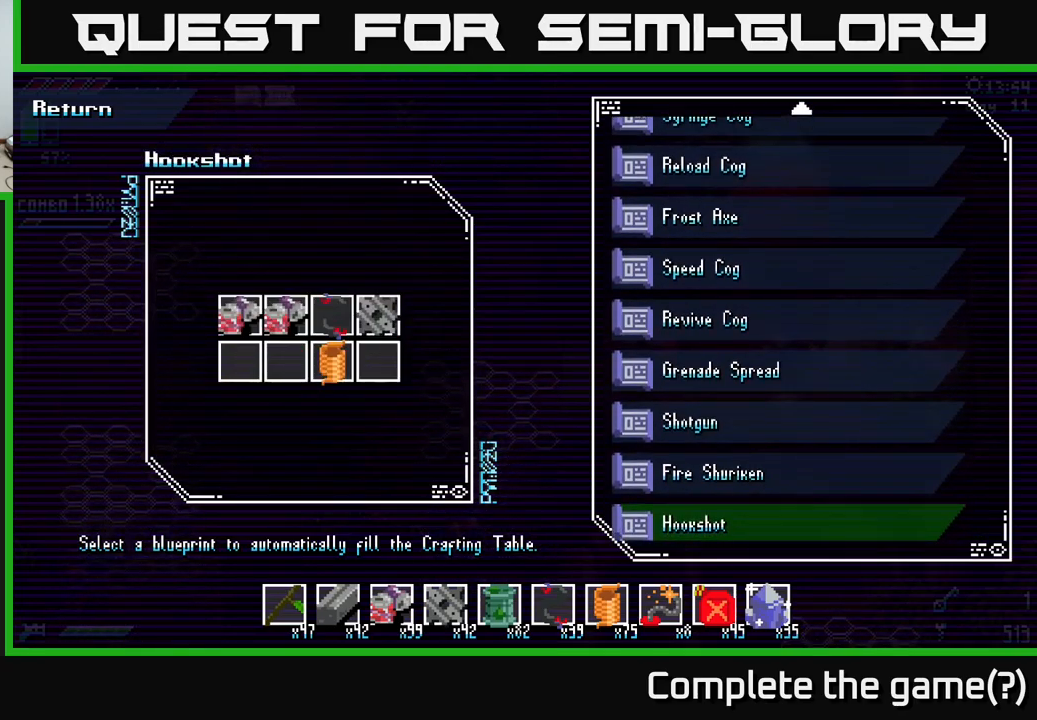
{"buttons": [], "left_stick": "center", "right_stick": "center", "events": [[150, "A", "down"], [200, "A", "up"]]}
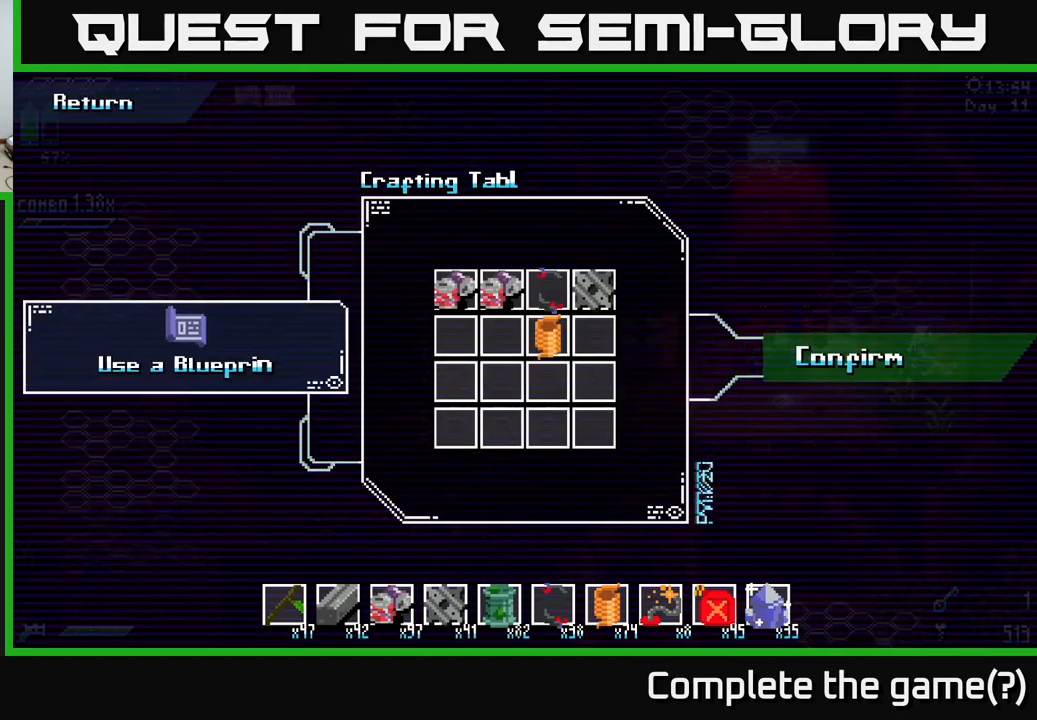
{"buttons": [], "left_stick": "center", "right_stick": "center", "events": []}